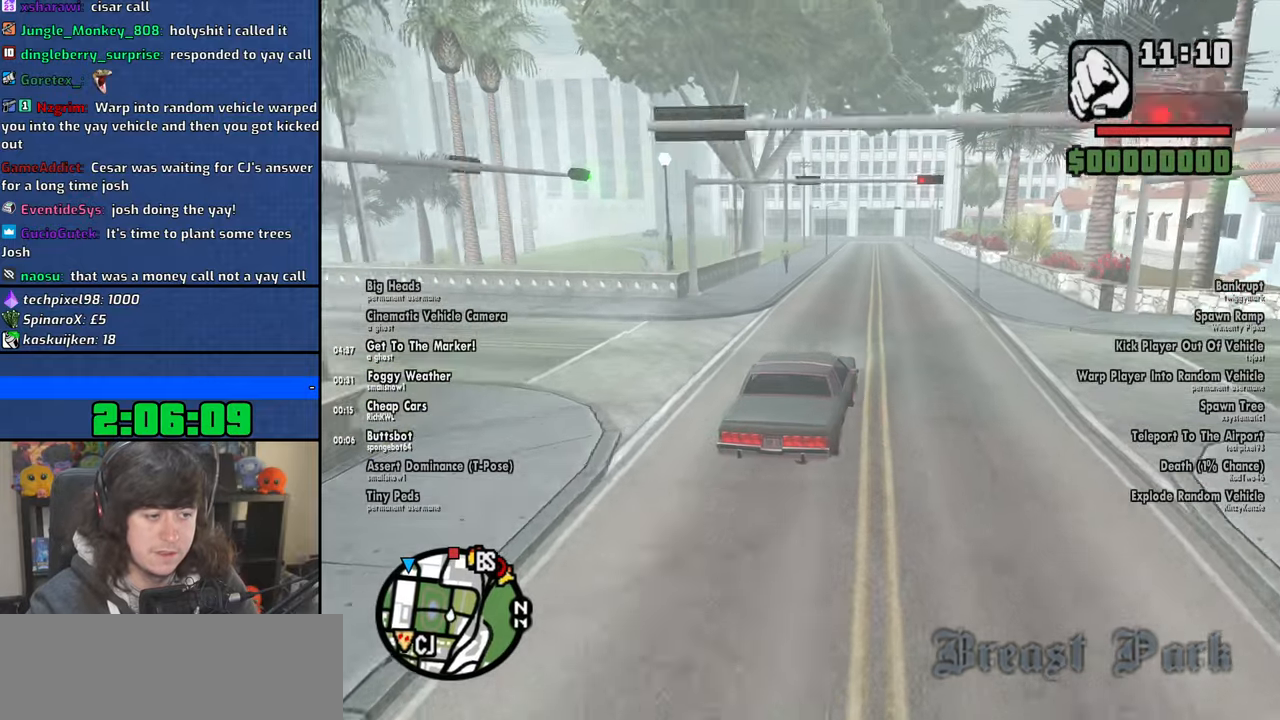
Gameplay with keyboard and mouse; each line is a JSON object with the keys and mouse buttons held at the frame after it. "events" lists presses ("down") and releases ("up") of "1", "2", "3", "4", "5", "6", "8", "a", "alt", "b", "c", "ctrl", "d", "down", "e", "escape", "f", "f1", "f2", "f3", "g", "h", "left", "n", "num2", "q", "r", "right", "s", "shift", "space", "t", "tab", "up", "v", "w", "x", "y", "z", "mouse_left", "mouse_wheel" and "mouse_right" between this image and that frame as [ms after this image, input, new state], when the widget could be followed in between. "mouse_left", "mouse_wheel", "mouse_right" = the "left", "wheel", "right" buttons of the "mouse" list. No other keys are recorded. "wheel" means that the mouse wheel is clicked or scrolled. Mouse movement is not recorded.
{"keys": ["w"], "mouse": [], "events": [[100, "a", "down"], [334, "a", "up"]]}
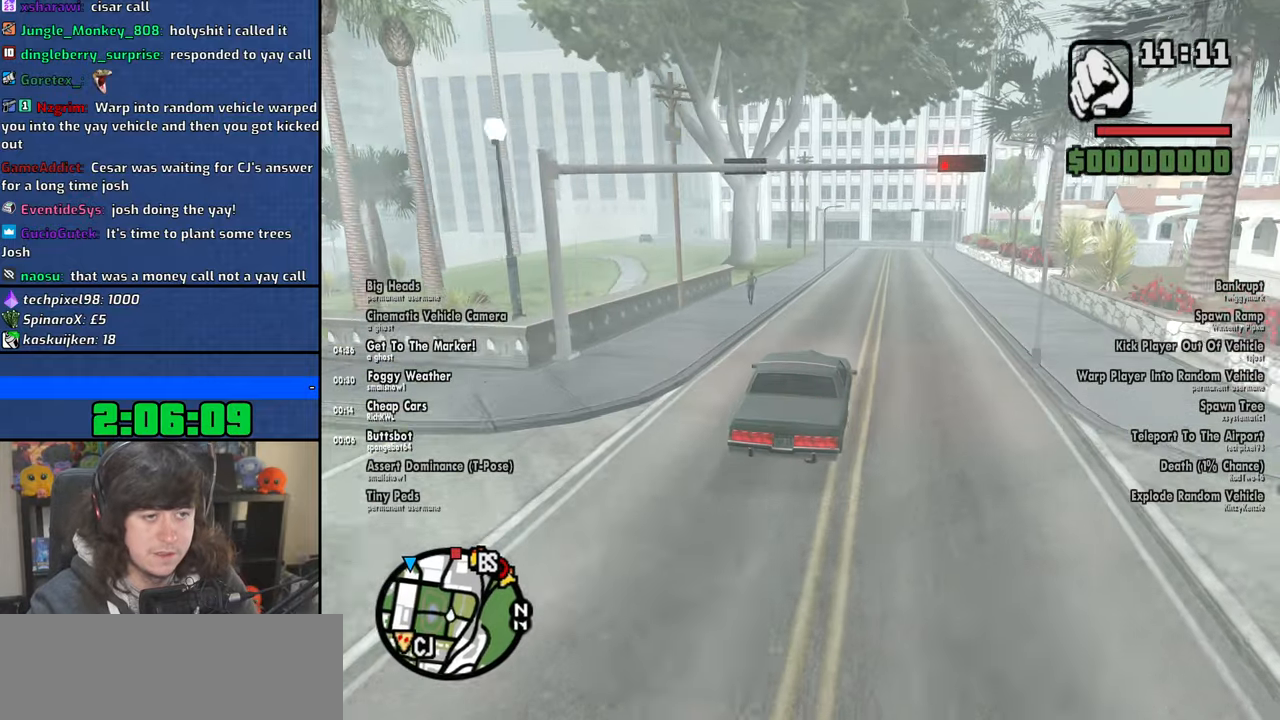
{"keys": ["w"], "mouse": [], "events": [[34, "a", "down"], [167, "a", "up"], [300, "a", "down"], [400, "a", "up"]]}
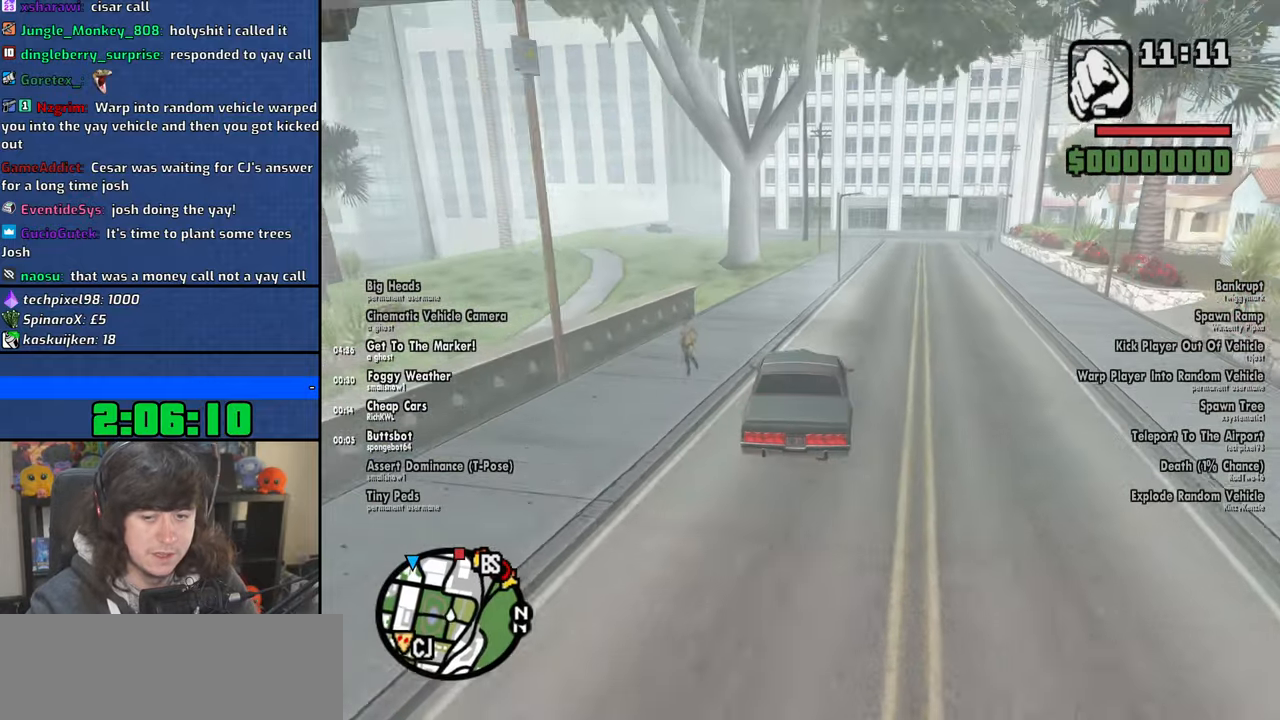
{"keys": ["w"], "mouse": [], "events": []}
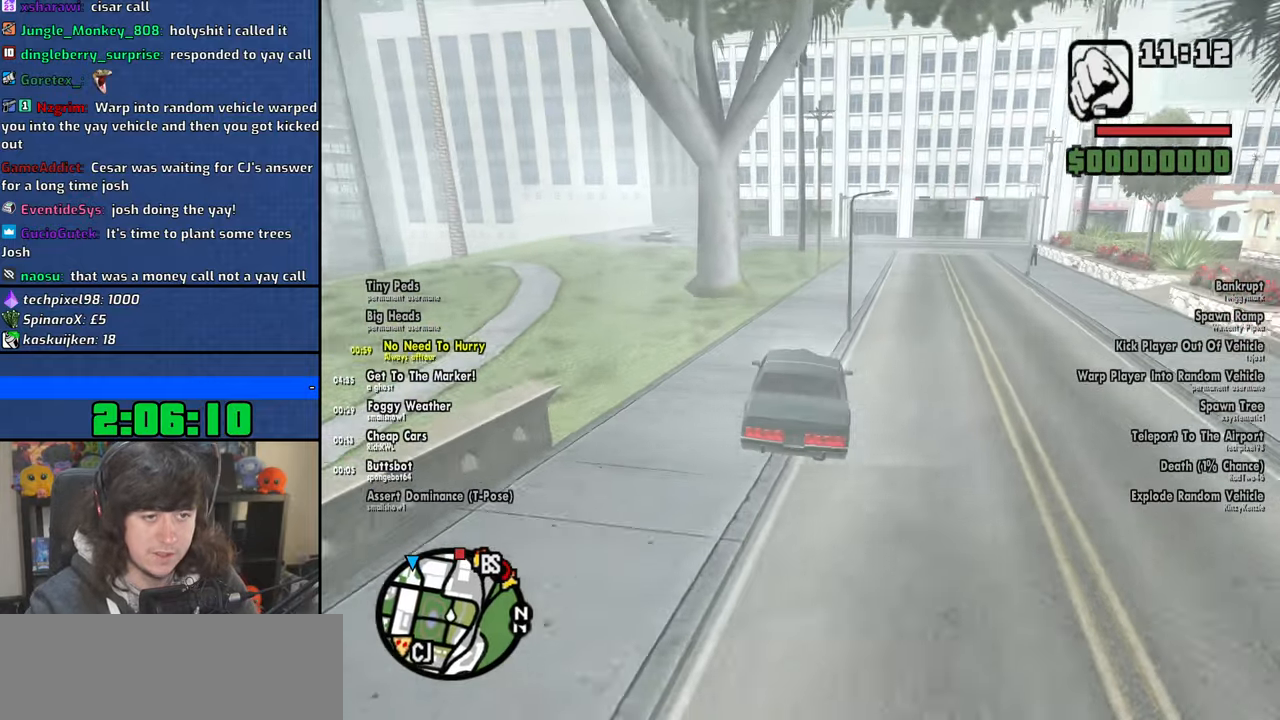
{"keys": ["w"], "mouse": [], "events": [[50, "a", "down"], [200, "a", "up"], [334, "a", "down"], [434, "a", "up"]]}
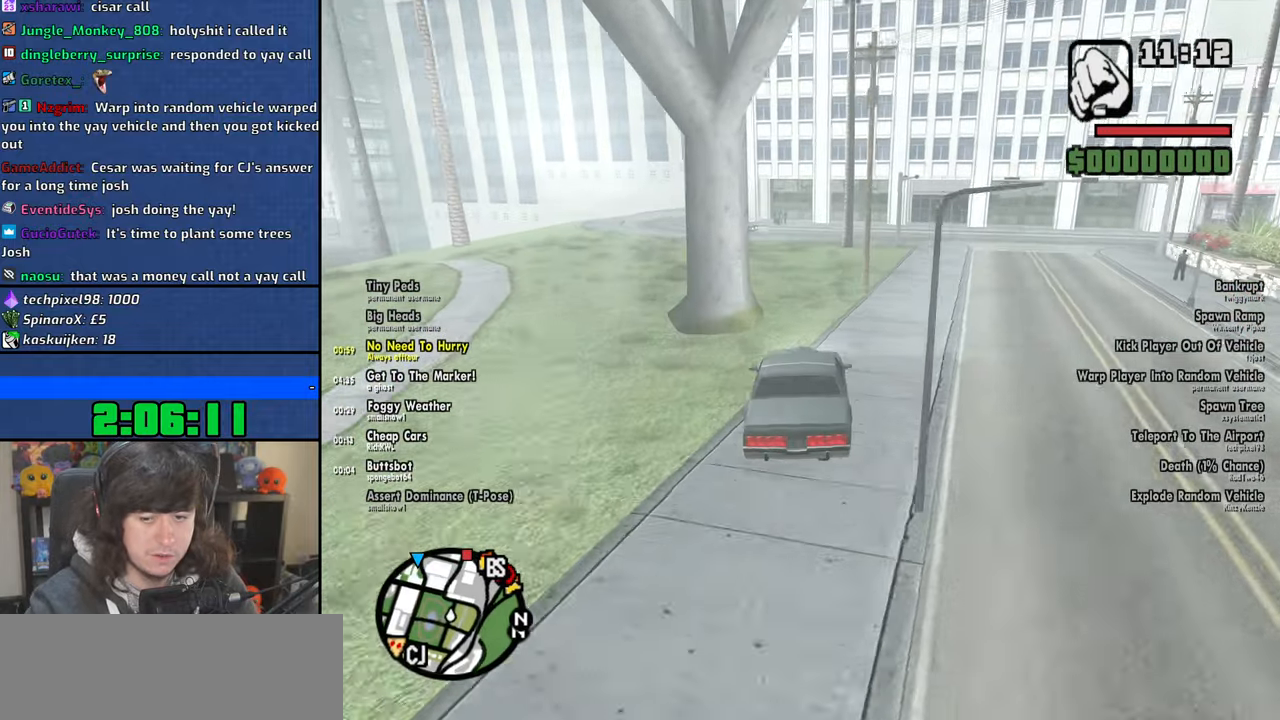
{"keys": ["w"], "mouse": [], "events": [[34, "a", "down"], [200, "a", "up"], [284, "a", "down"], [434, "a", "up"]]}
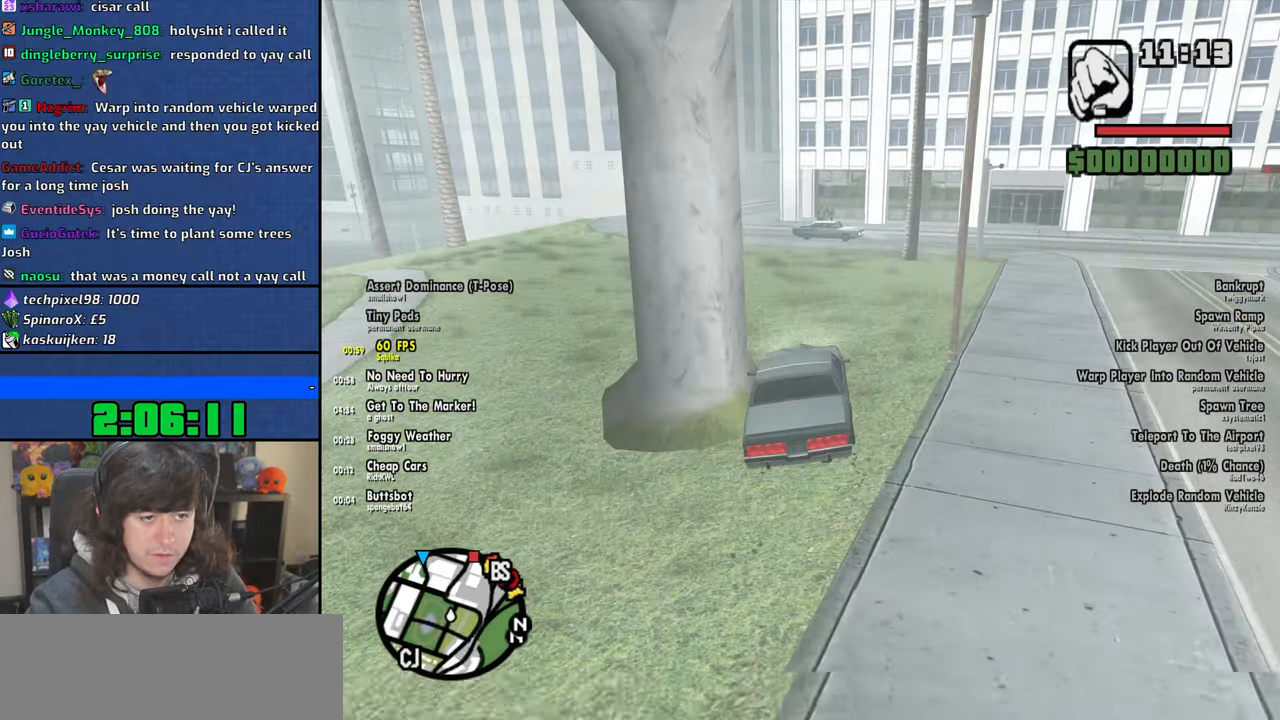
{"keys": ["w"], "mouse": [], "events": [[184, "a", "down"], [450, "a", "up"]]}
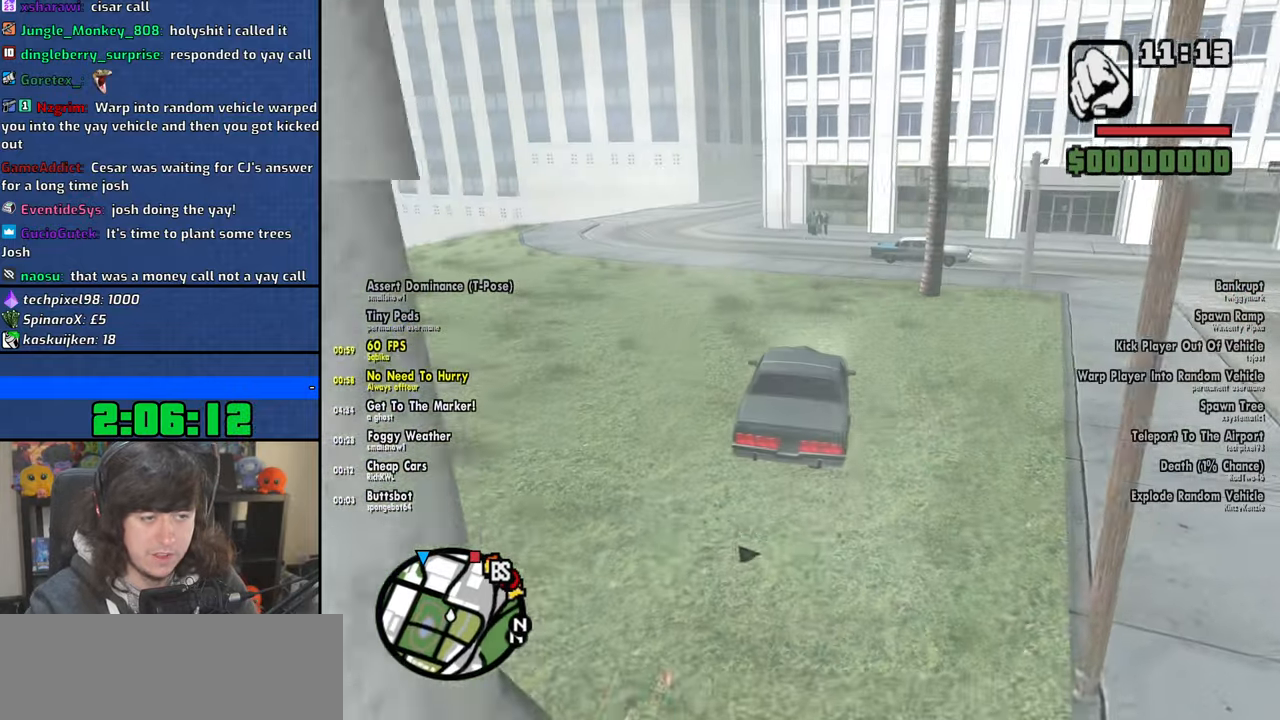
{"keys": ["a", "w"], "mouse": [], "events": [[34, "a", "down"], [284, "a", "up"], [450, "a", "down"]]}
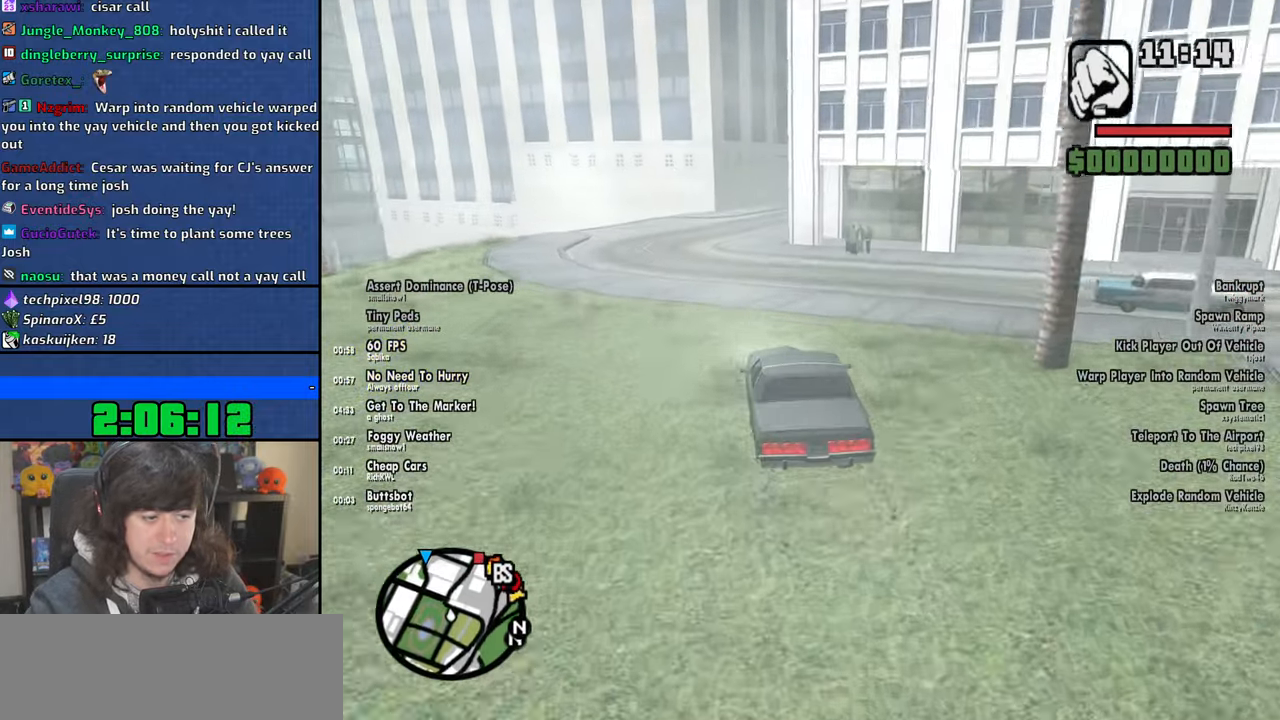
{"keys": ["w"], "mouse": [], "events": [[67, "a", "up"]]}
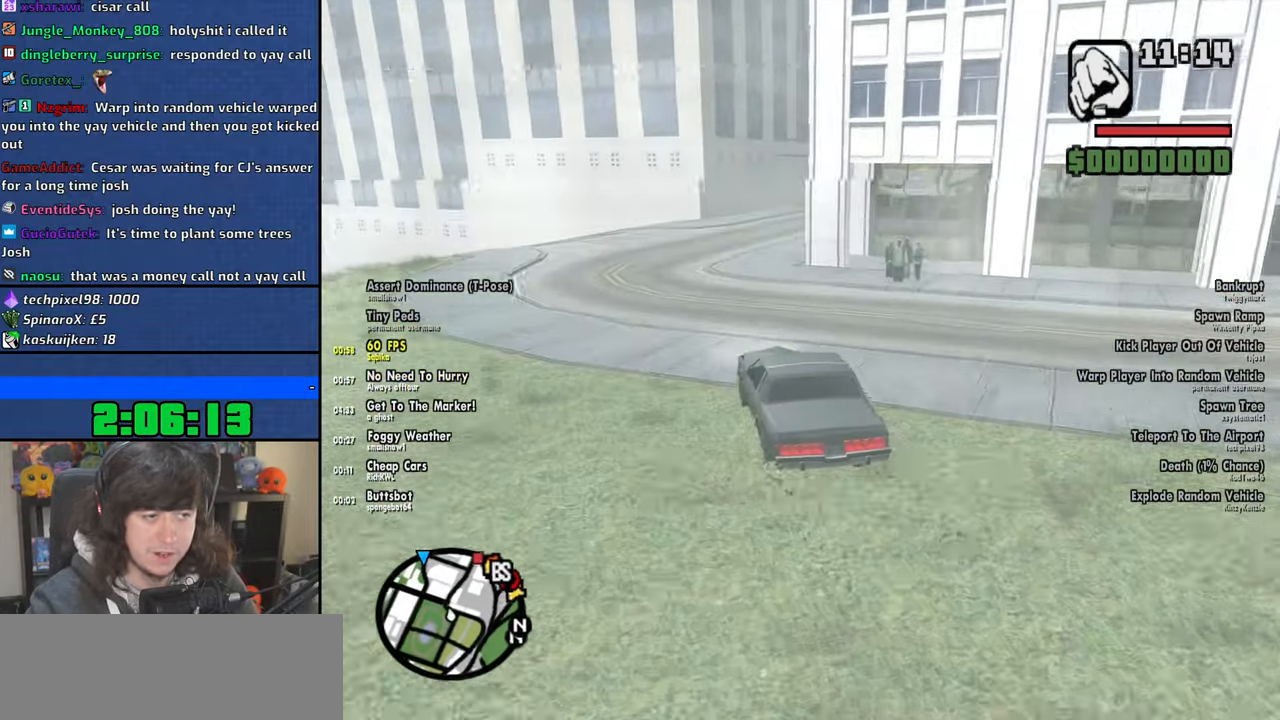
{"keys": ["w"], "mouse": [], "events": [[217, "d", "down"], [350, "d", "up"]]}
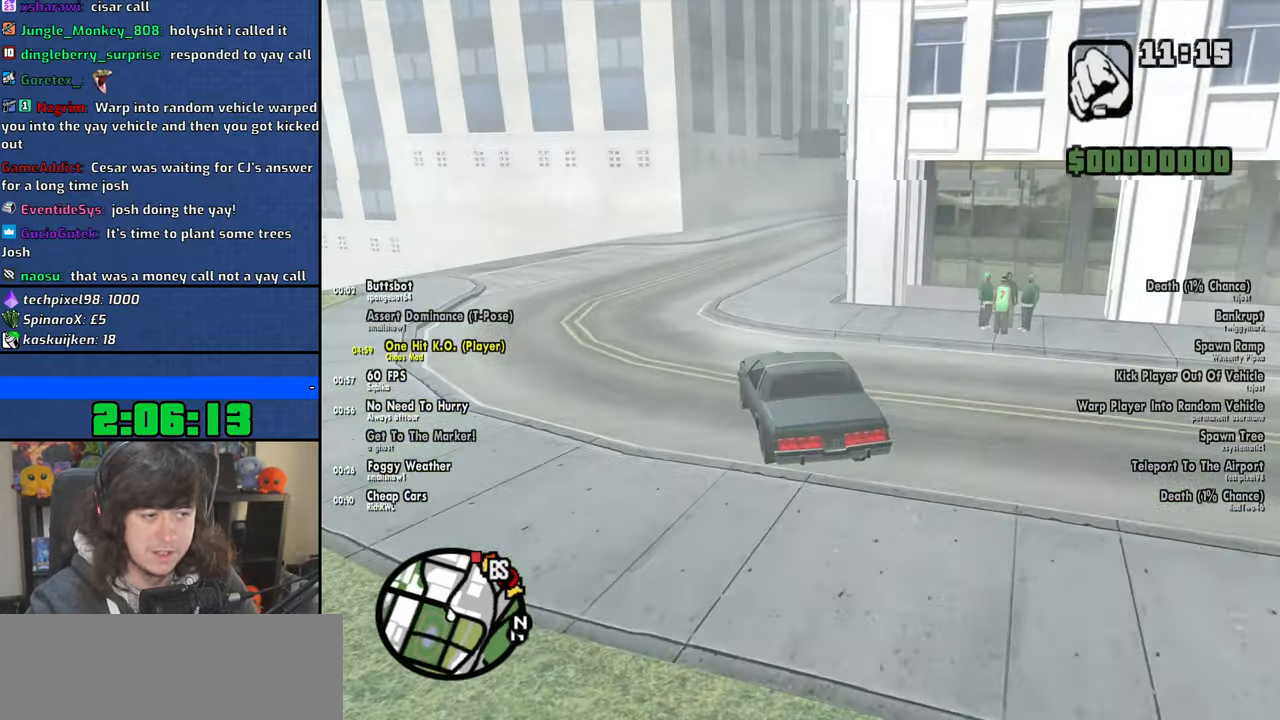
{"keys": ["w"], "mouse": [], "events": [[34, "d", "down"], [100, "d", "up"], [284, "d", "down"], [417, "d", "up"]]}
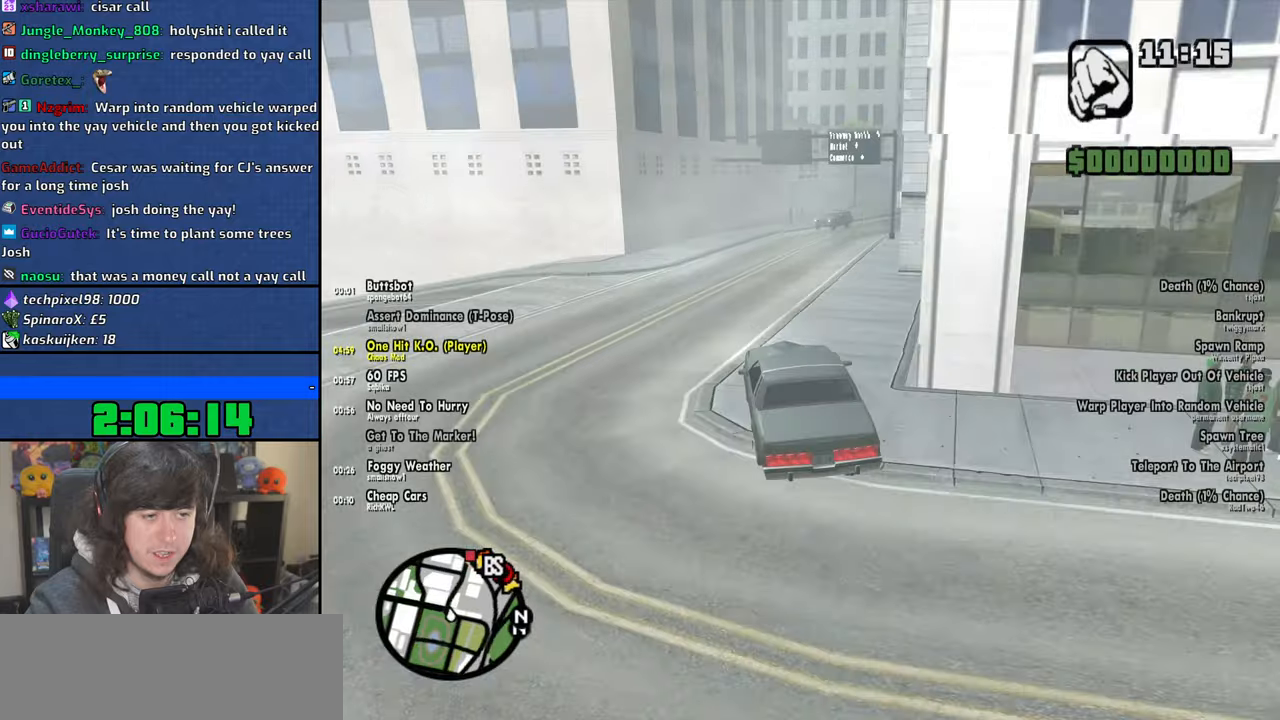
{"keys": ["w"], "mouse": [], "events": [[67, "d", "down"], [200, "d", "up"], [334, "d", "down"], [467, "d", "up"]]}
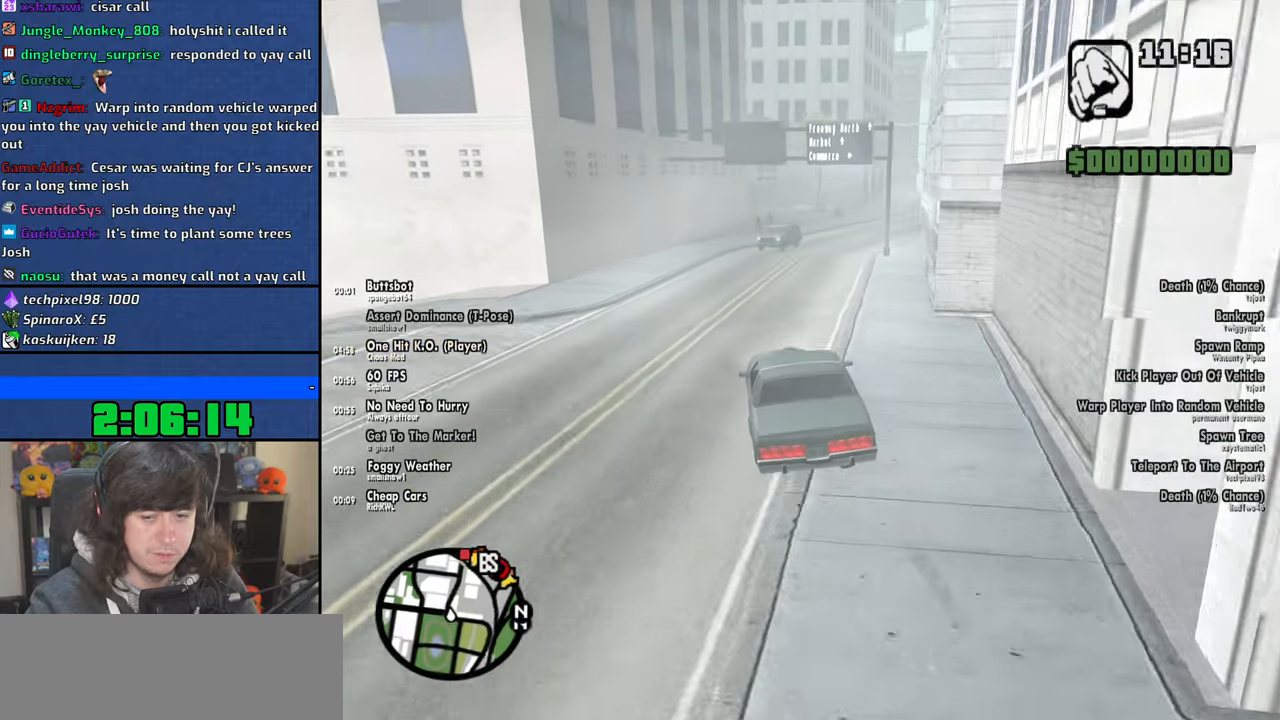
{"keys": ["w"], "mouse": [], "events": [[167, "d", "down"], [300, "d", "up"]]}
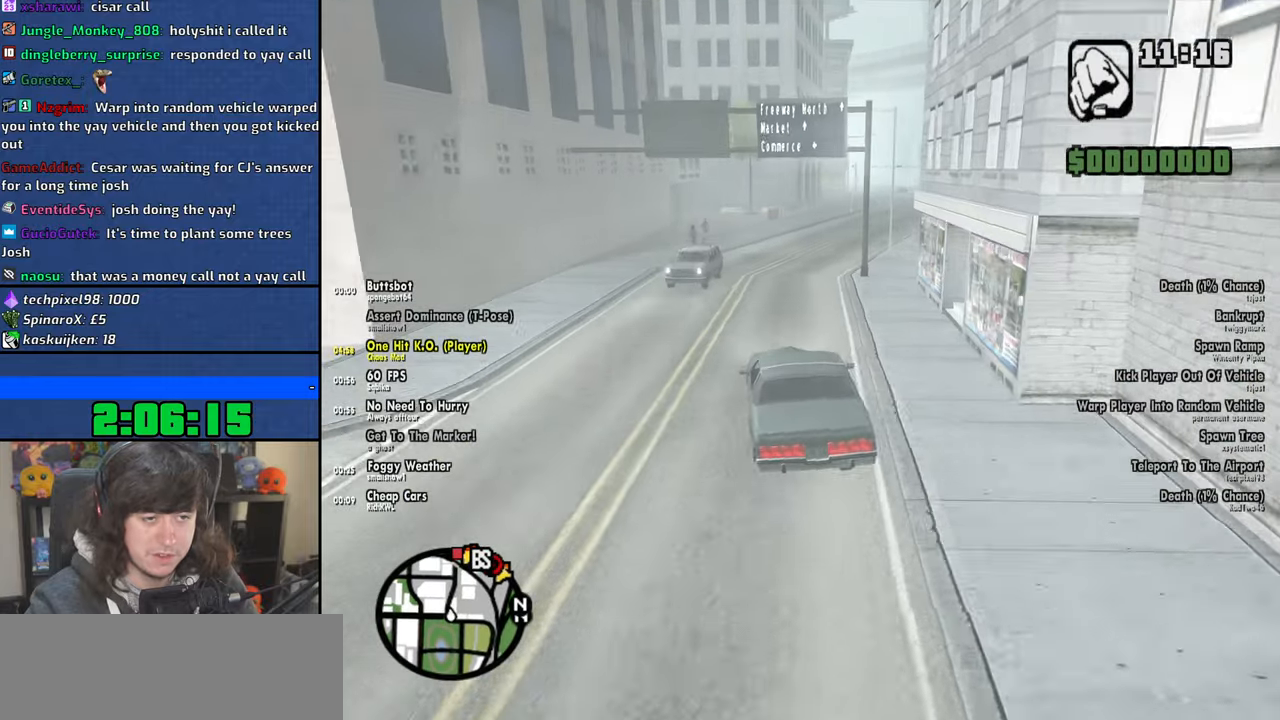
{"keys": ["d", "w"], "mouse": [], "events": [[34, "d", "down"], [134, "d", "up"], [450, "d", "down"]]}
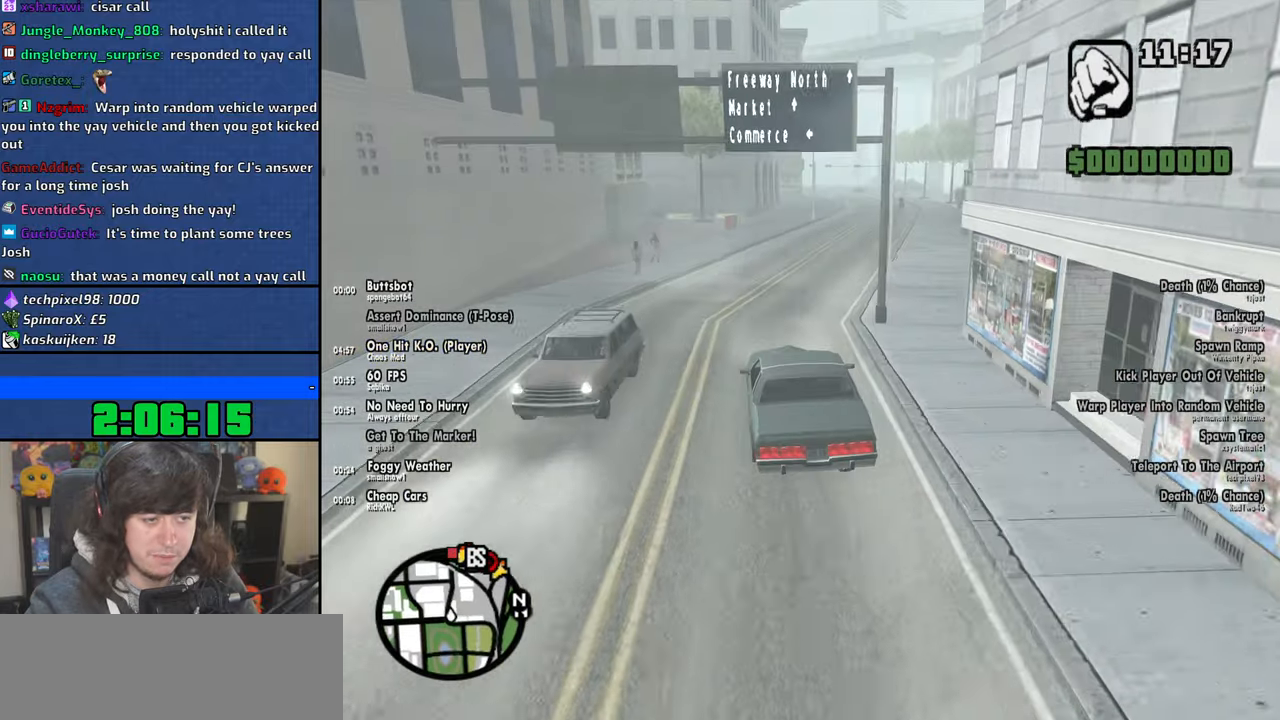
{"keys": ["a", "w"], "mouse": [], "events": [[300, "d", "up"], [467, "a", "down"]]}
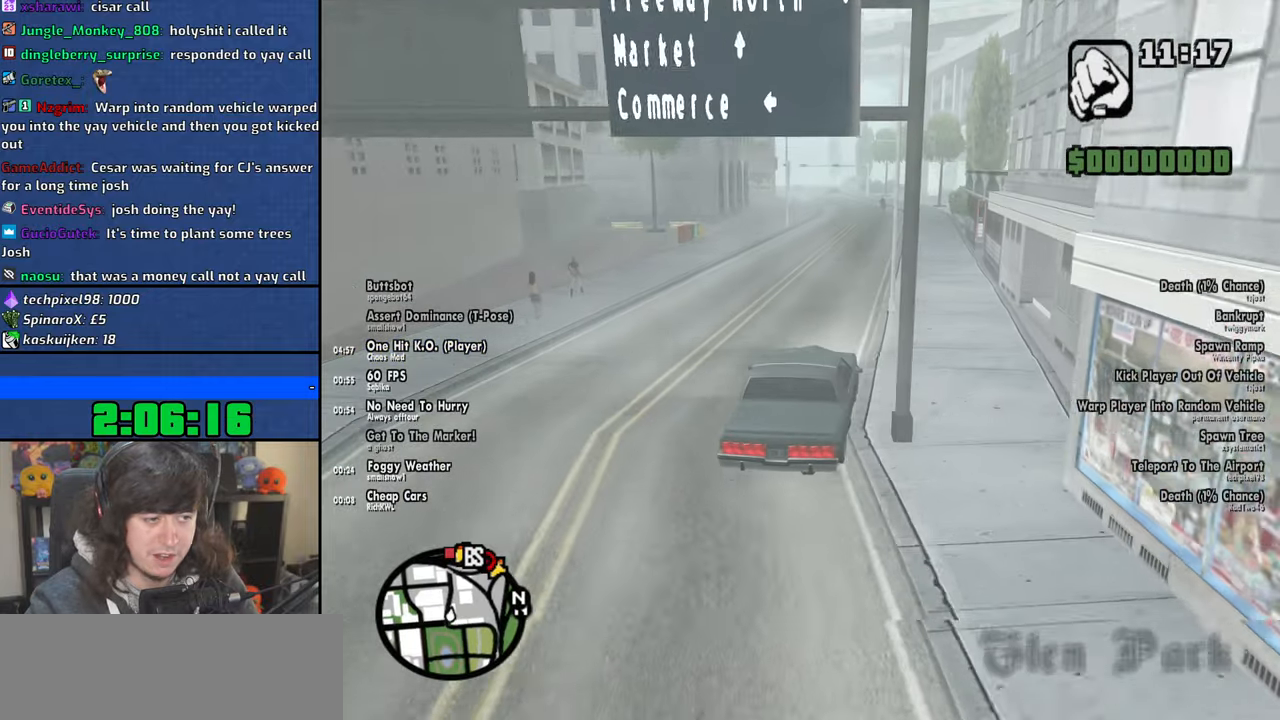
{"keys": ["w"], "mouse": [], "events": [[84, "a", "up"]]}
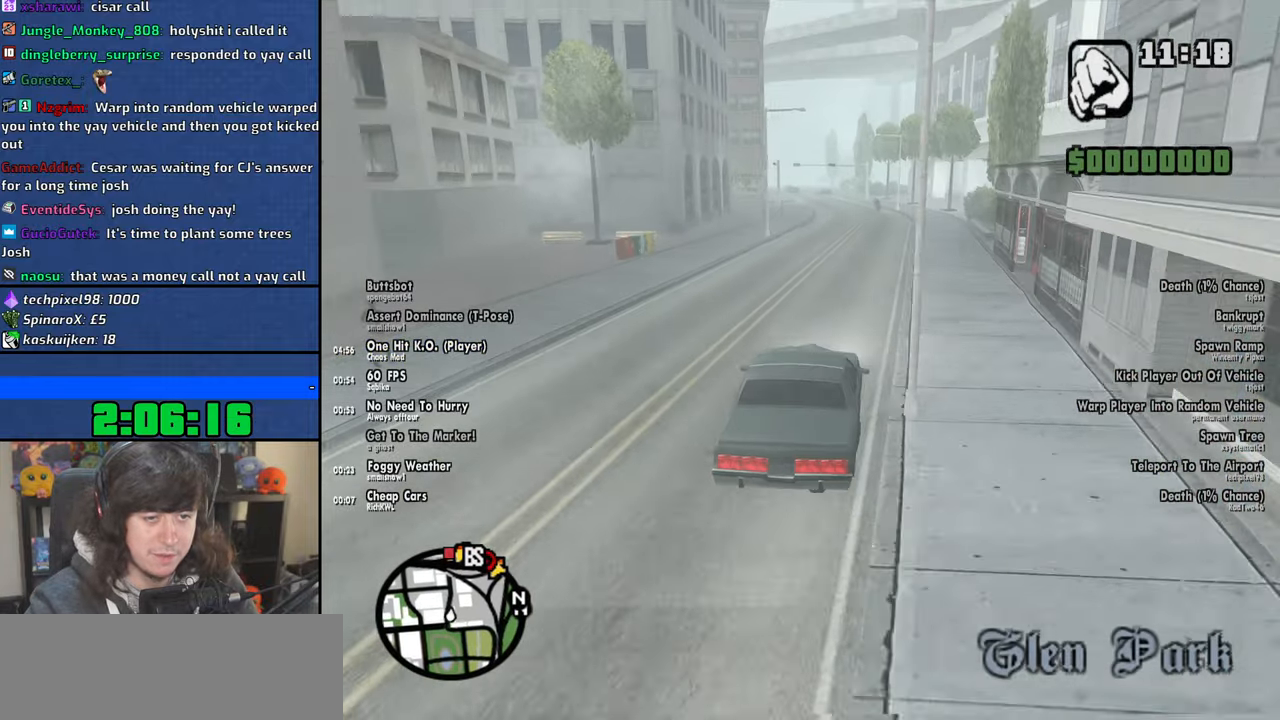
{"keys": ["w"], "mouse": [], "events": []}
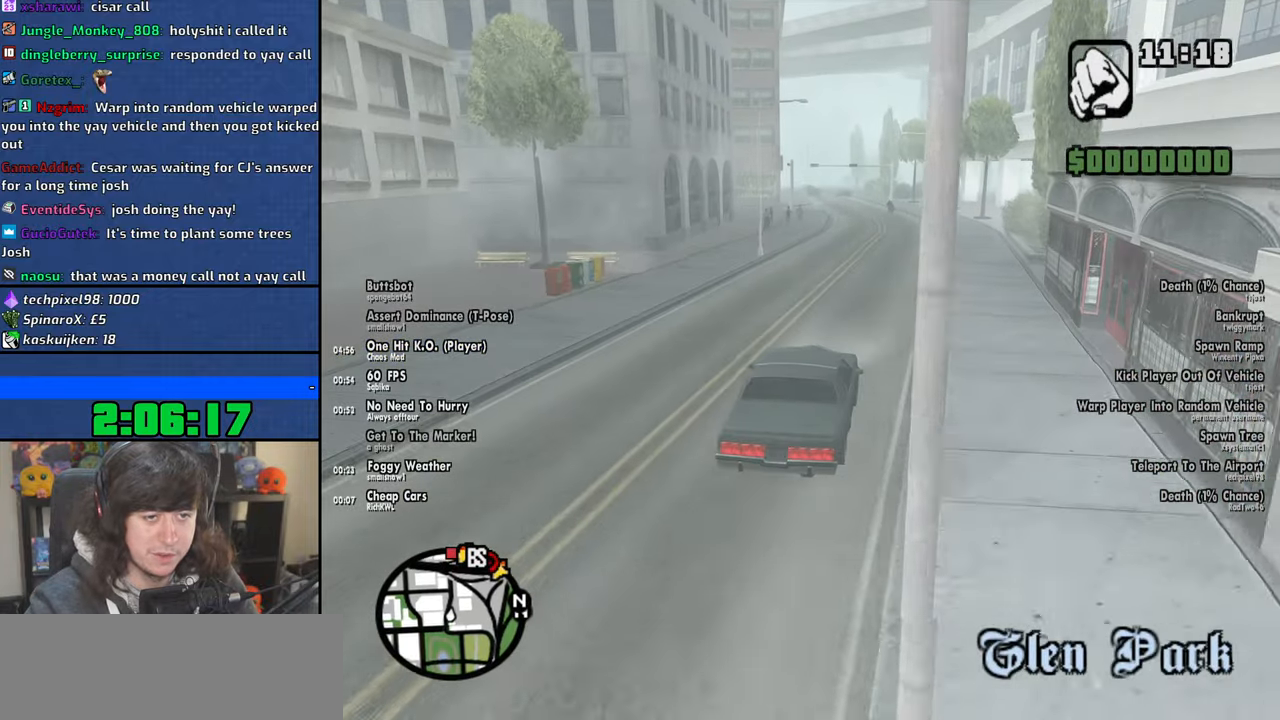
{"keys": ["w"], "mouse": [], "events": []}
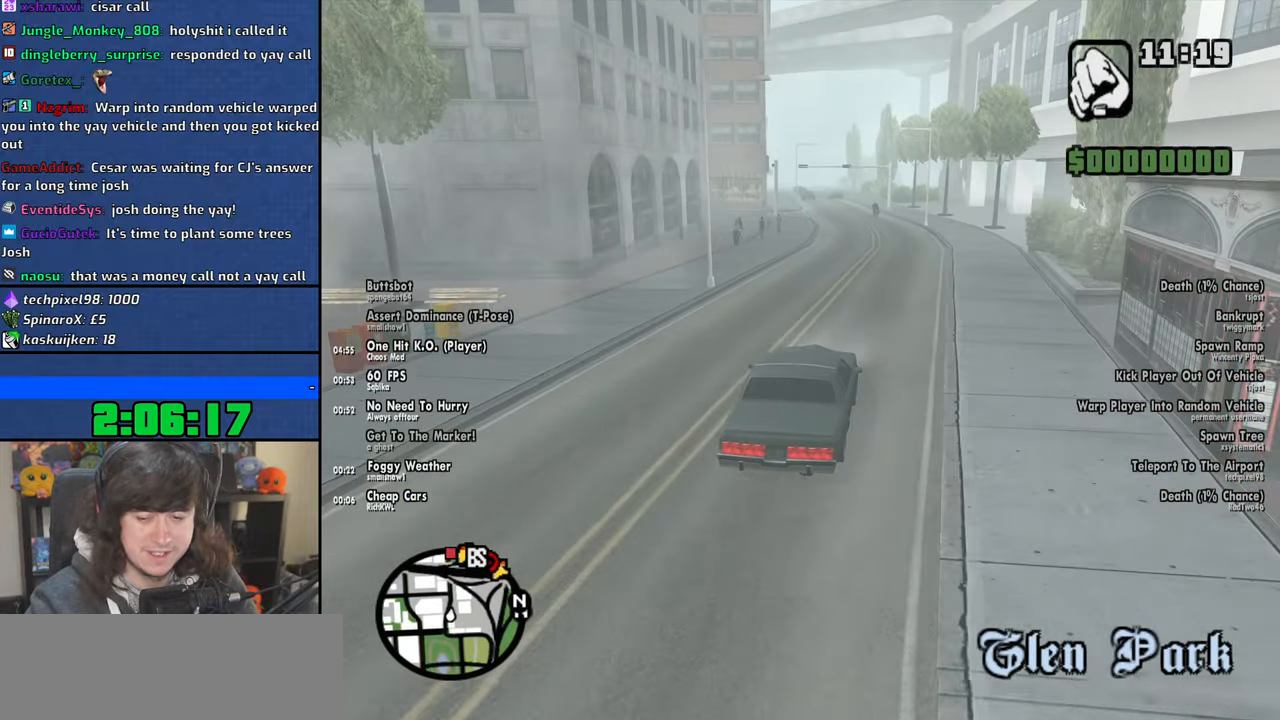
{"keys": ["w"], "mouse": [], "events": []}
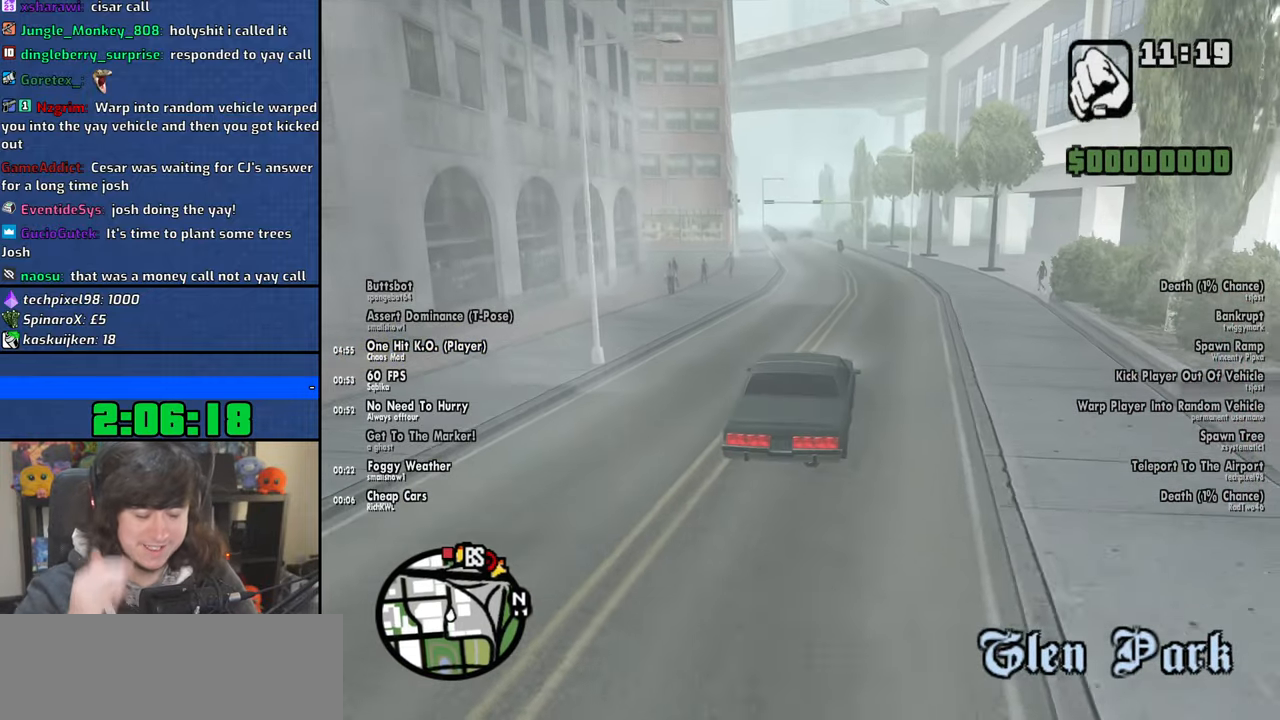
{"keys": ["w"], "mouse": [], "events": []}
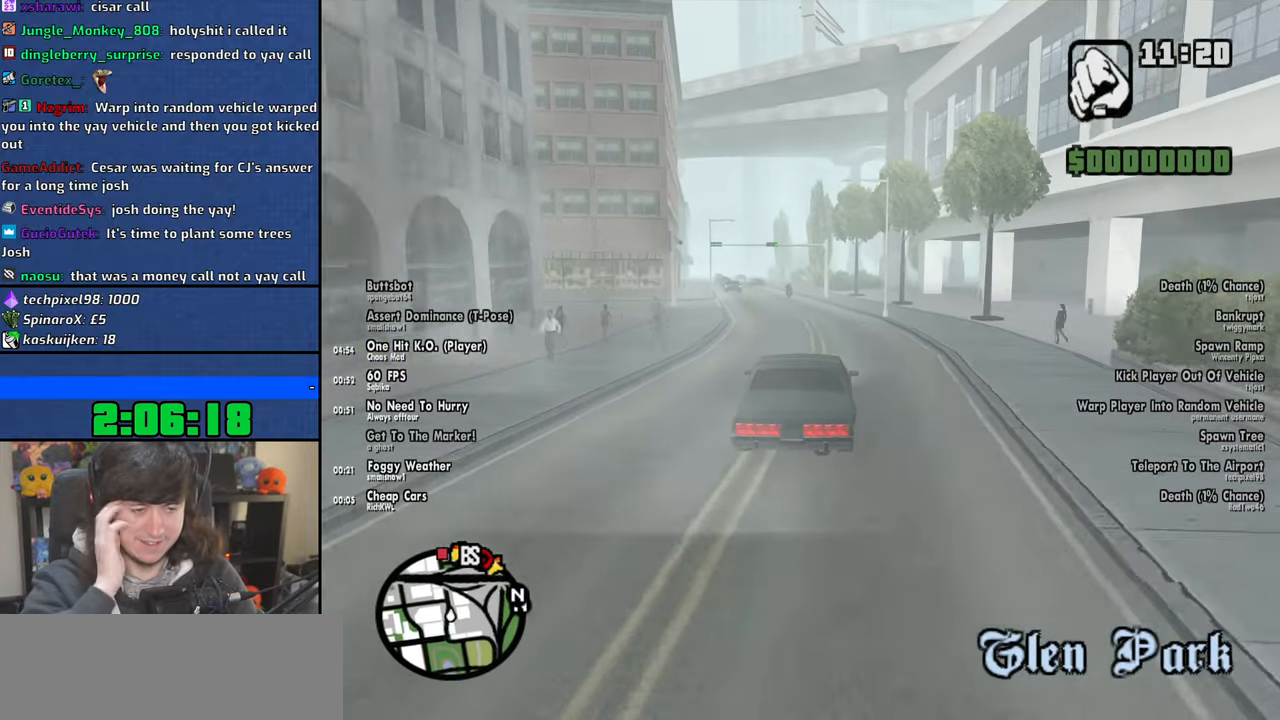
{"keys": ["a", "w"], "mouse": [], "events": [[467, "a", "down"]]}
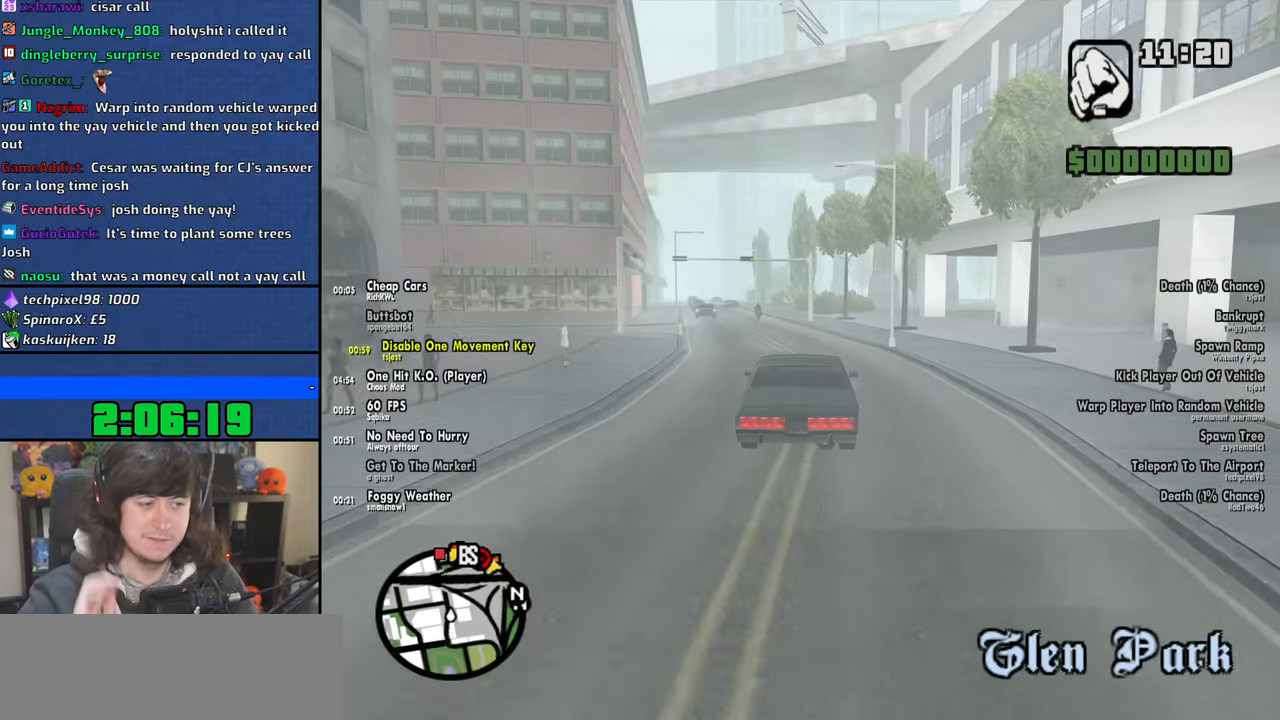
{"keys": ["w"], "mouse": [], "events": [[100, "a", "up"]]}
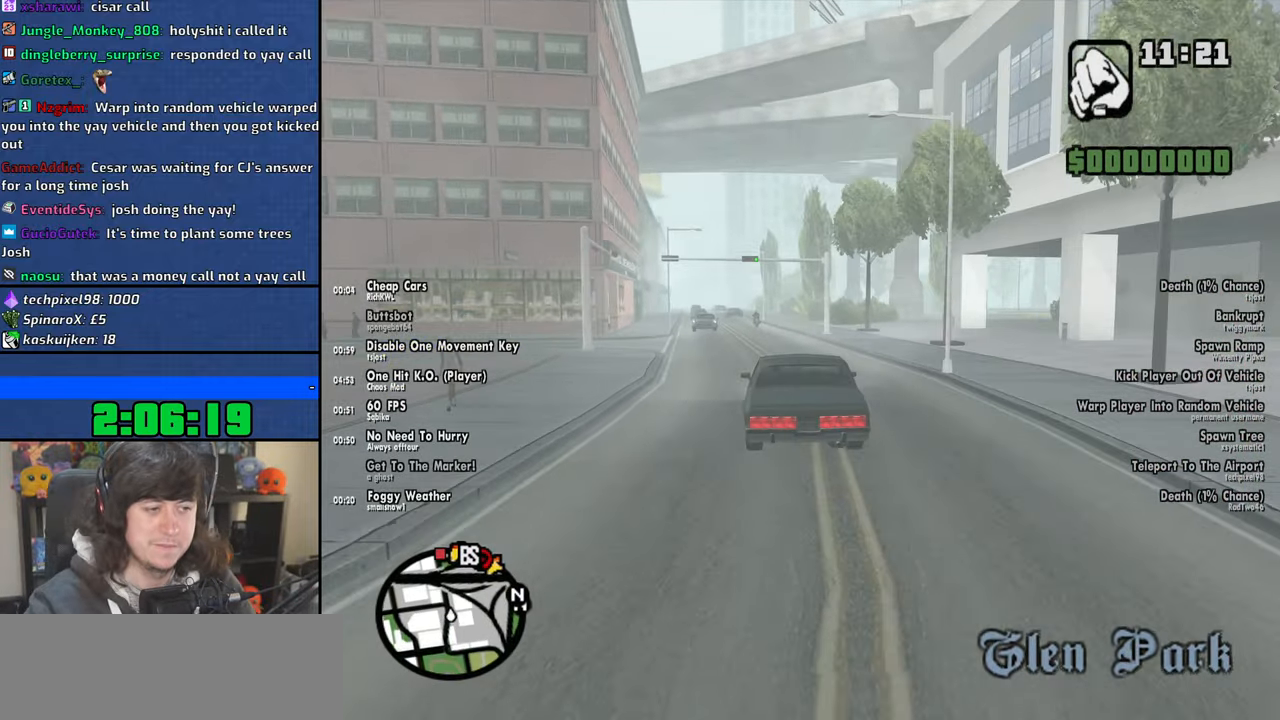
{"keys": ["w"], "mouse": [], "events": [[67, "a", "down"], [167, "a", "up"]]}
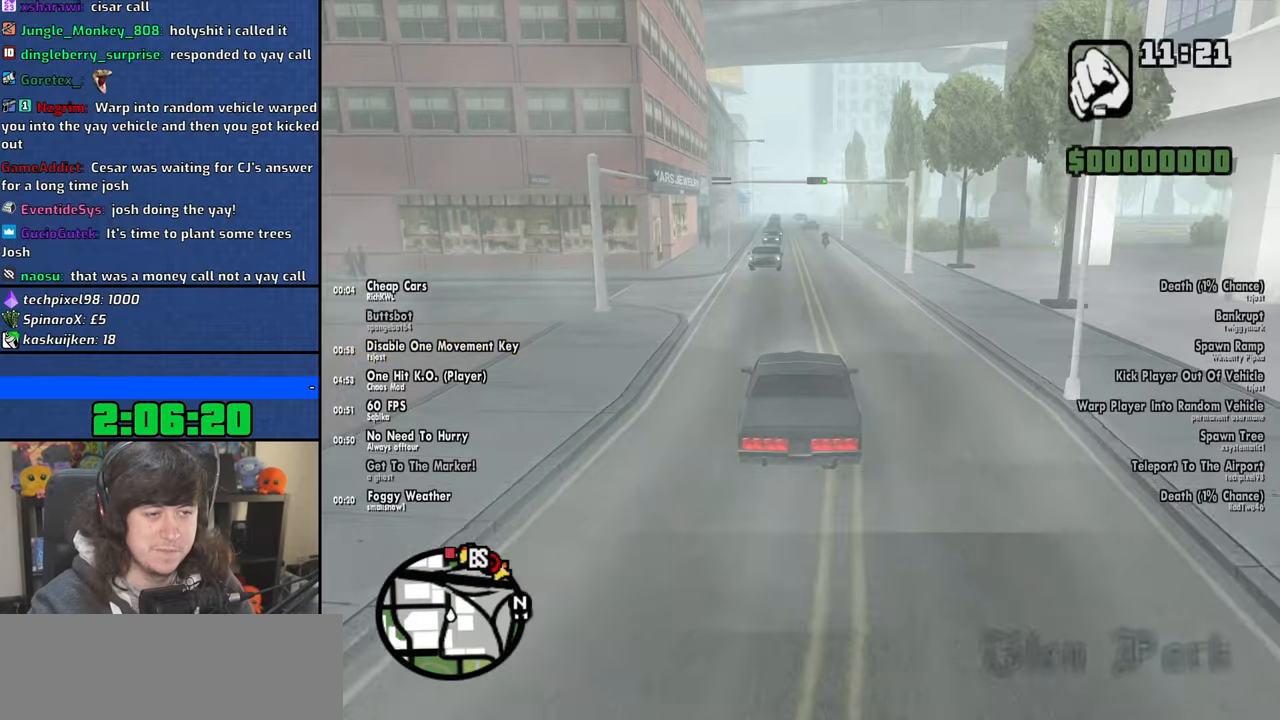
{"keys": ["w"], "mouse": [], "events": [[117, "d", "down"], [284, "d", "up"]]}
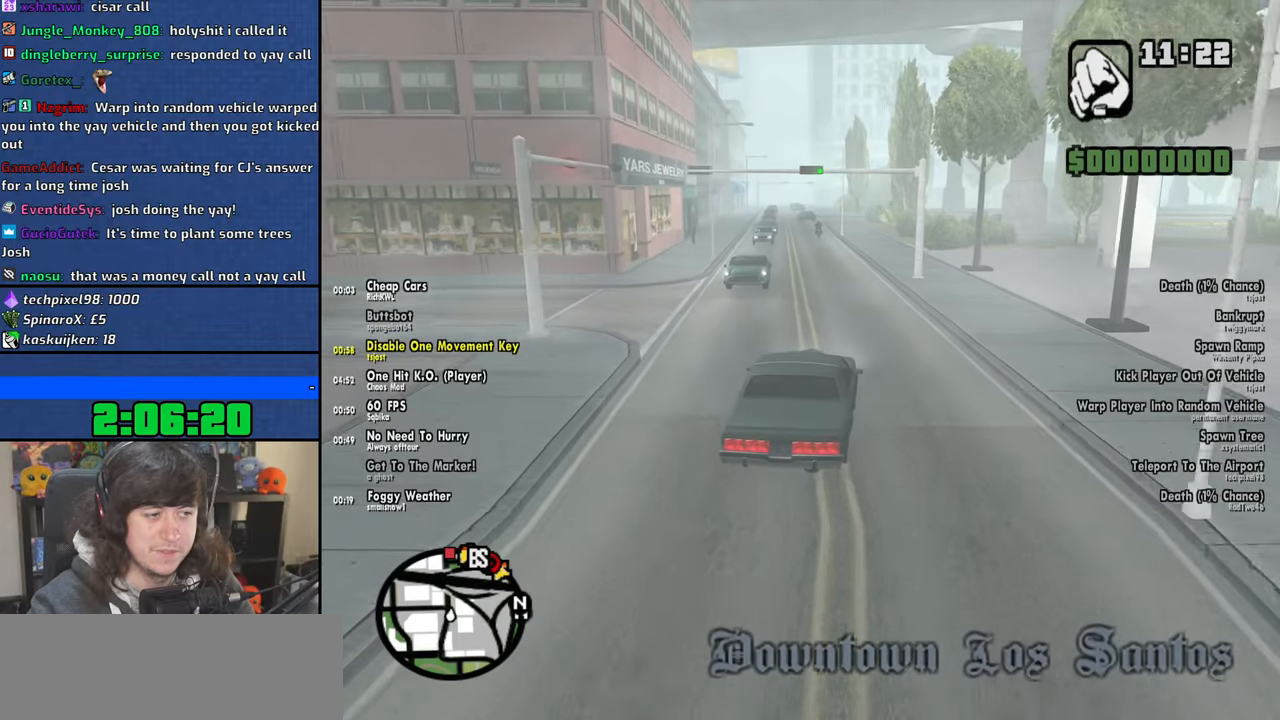
{"keys": ["w"], "mouse": [], "events": []}
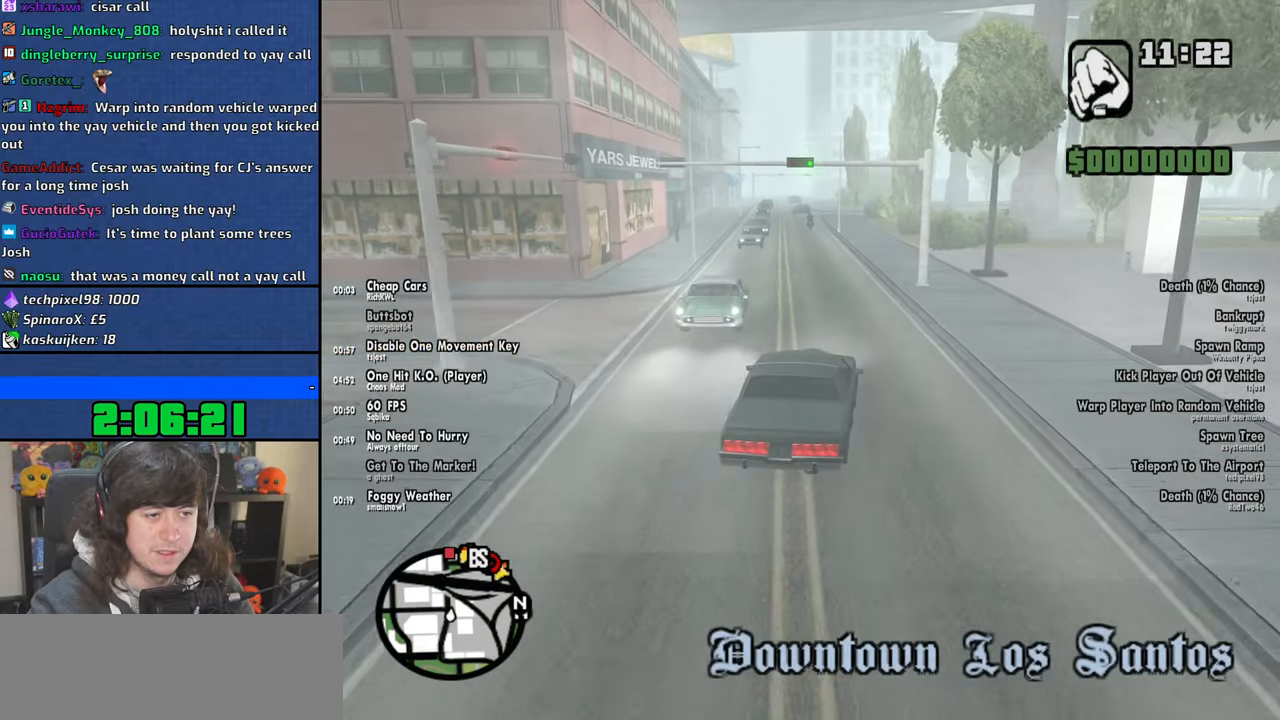
{"keys": ["a"], "mouse": [], "events": [[167, "a", "down"], [417, "w", "up"]]}
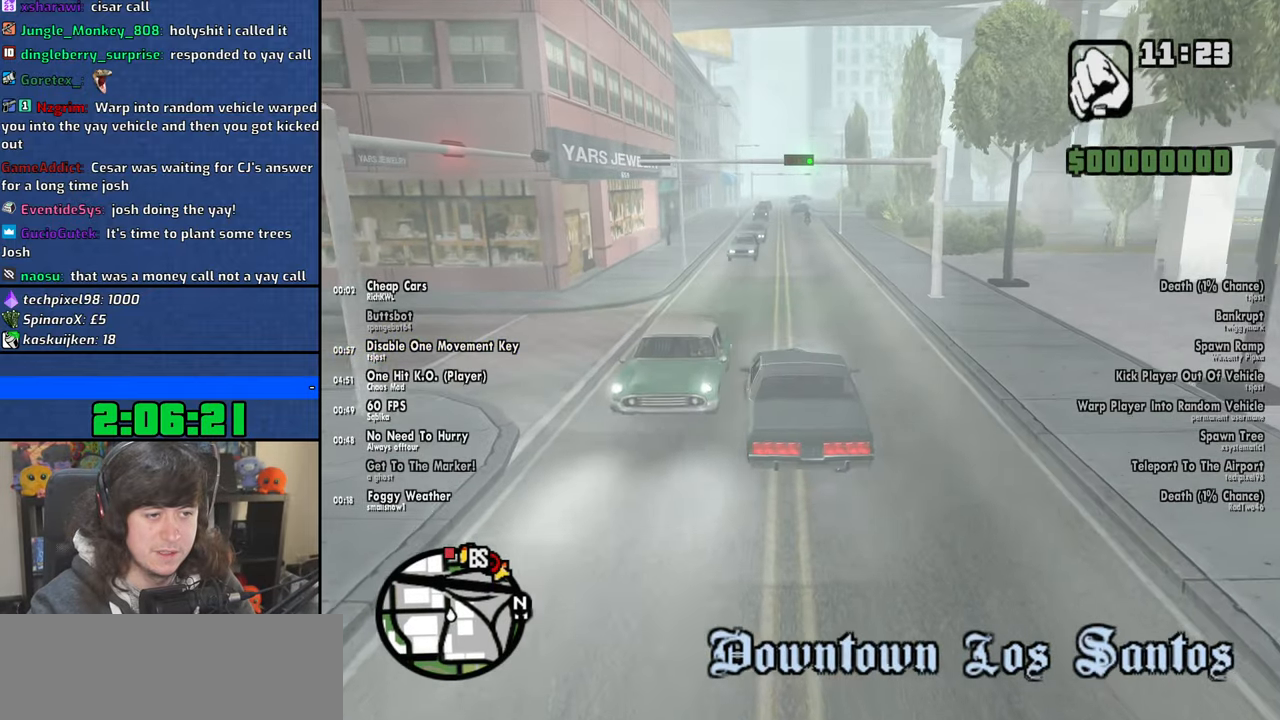
{"keys": ["a", "s"], "mouse": [], "events": [[400, "s", "down"]]}
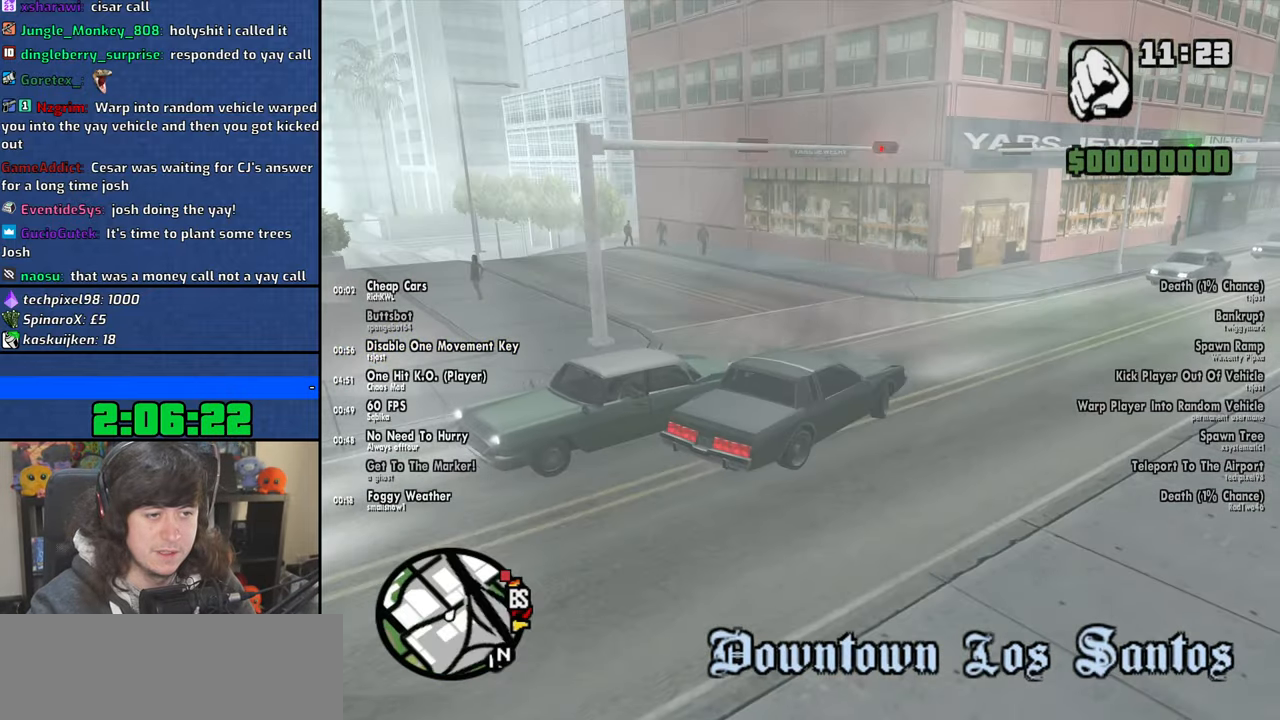
{"keys": ["d", "s"], "mouse": [], "events": [[34, "a", "up"], [284, "d", "down"]]}
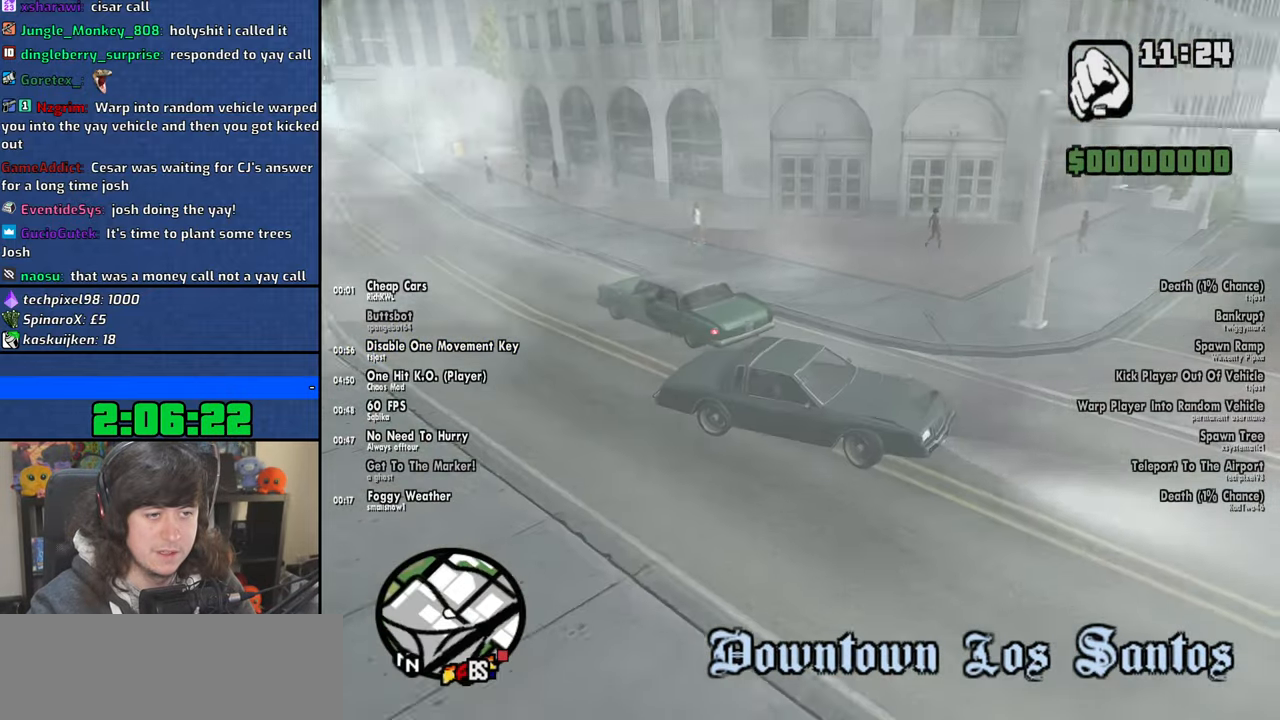
{"keys": ["d", "s"], "mouse": [], "events": []}
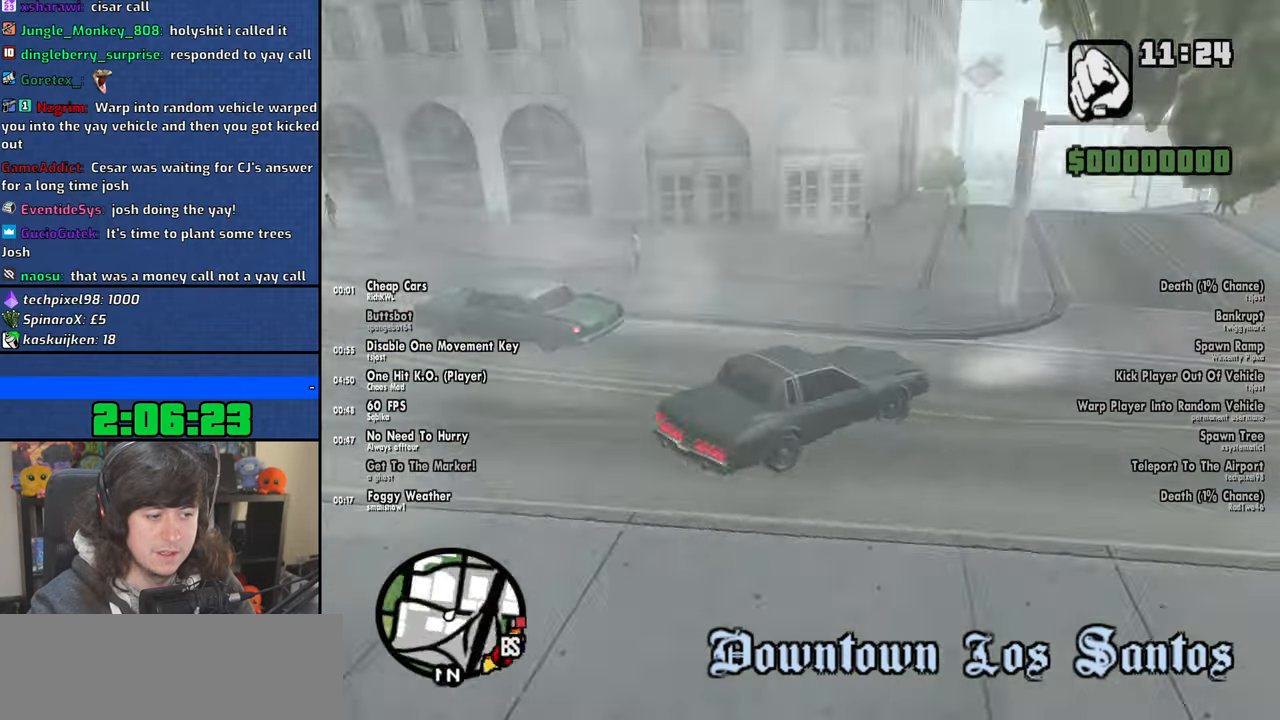
{"keys": ["d", "s"], "mouse": [], "events": []}
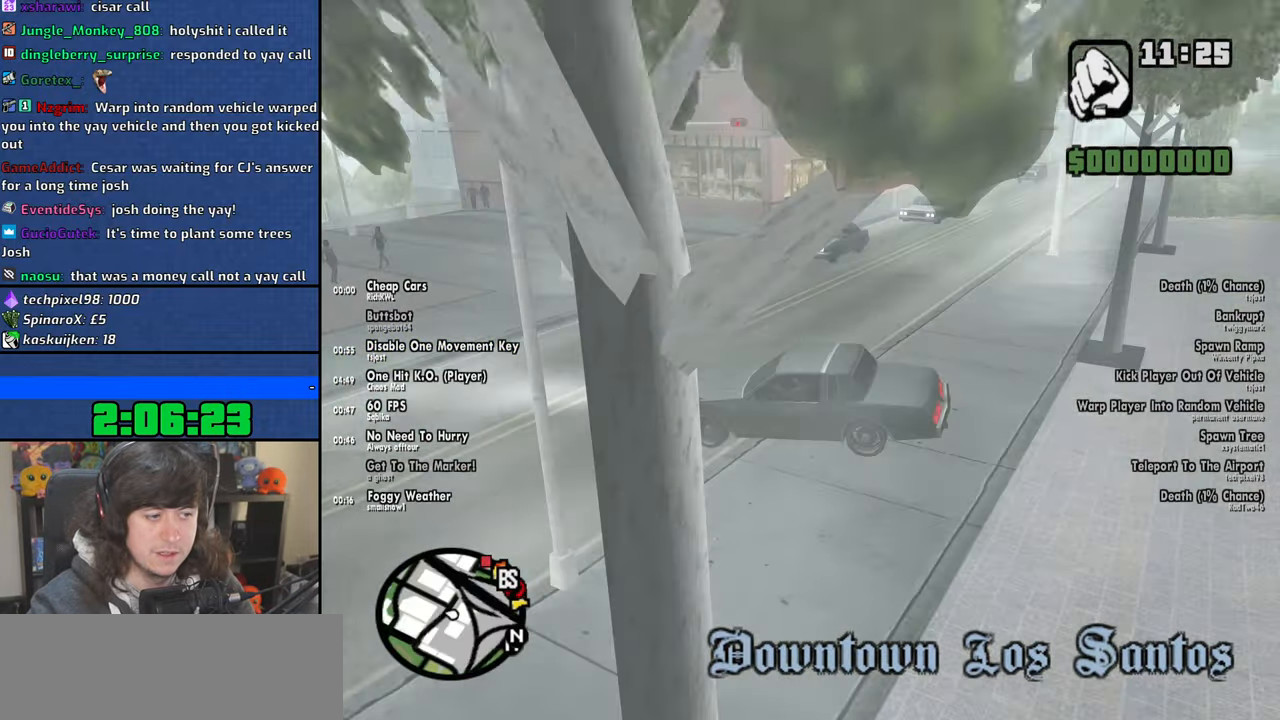
{"keys": ["d", "s"], "mouse": [], "events": []}